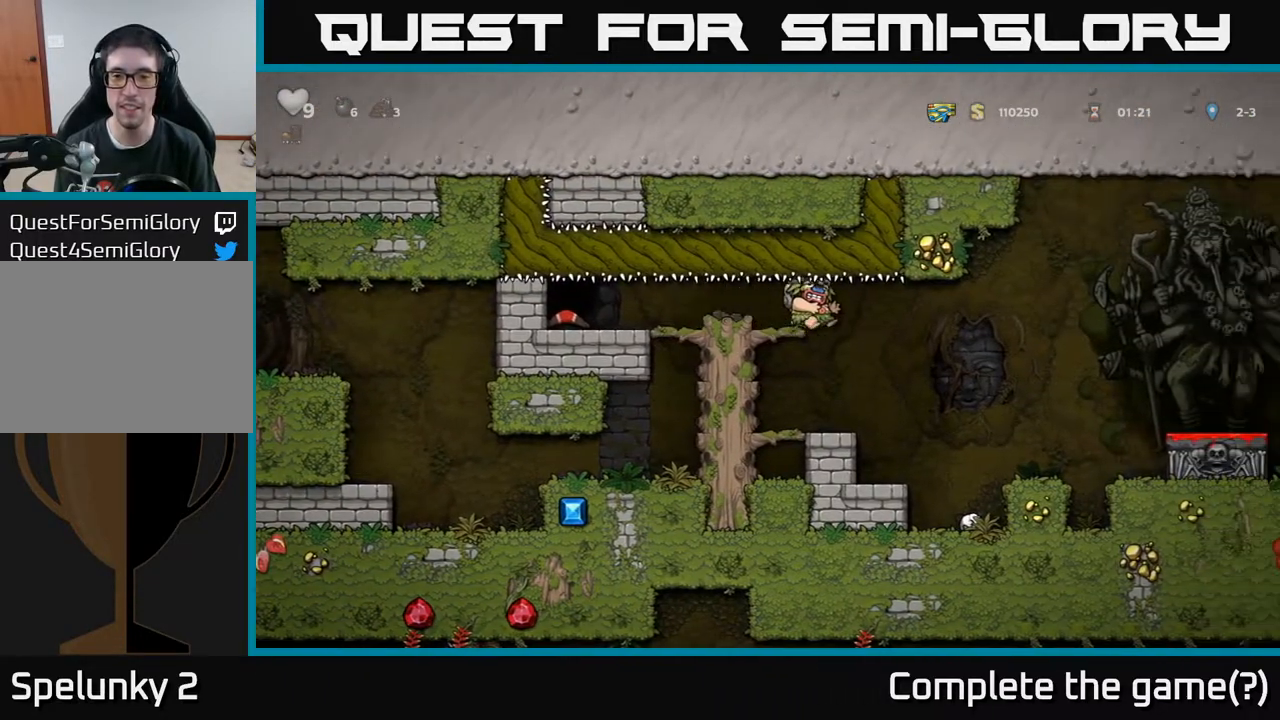
Gameplay with a controller (Xbox layout); each line is a JSON object with the inputs held at the frame after it. "events" lists button and stick changes between this image and that frame as [ms after this image, input, new state], when the widget could be followed in between.
{"buttons": [], "left_stick": "center", "right_stick": "center", "events": [[450, "DPAD_RIGHT", "up"]]}
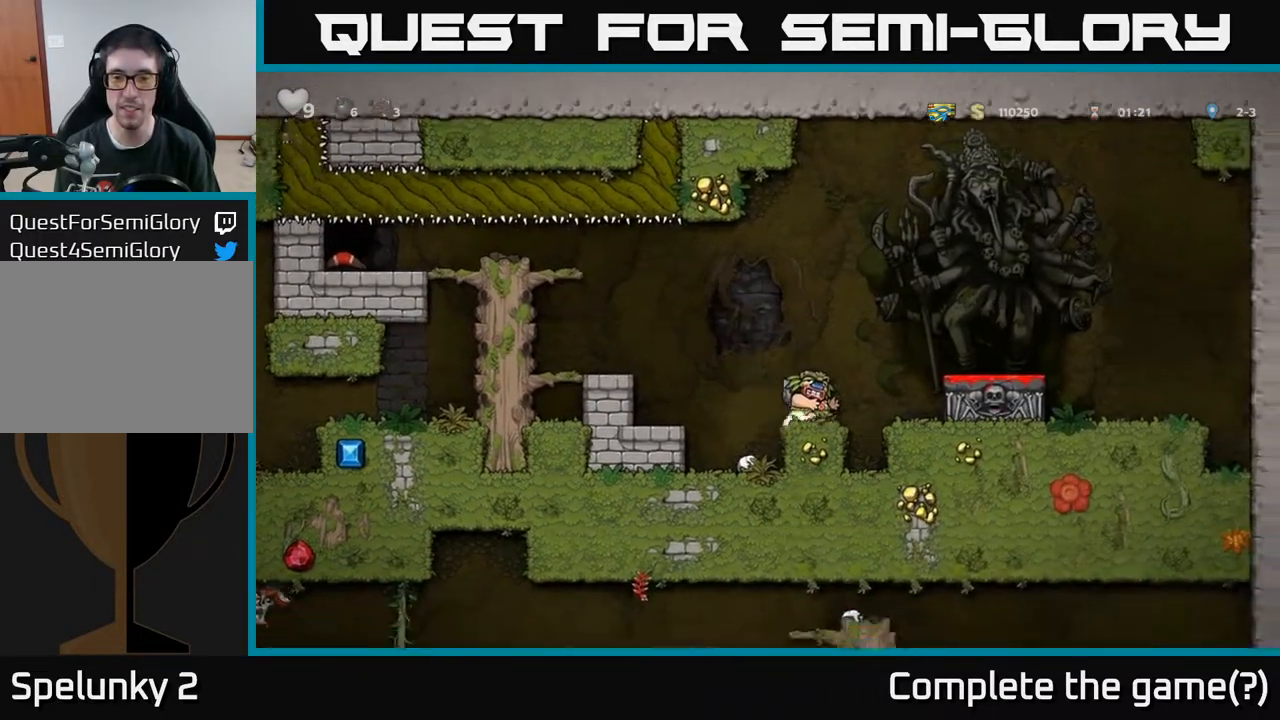
{"buttons": [], "left_stick": "center", "right_stick": "center", "events": [[133, "A", "down"], [133, "DPAD_RIGHT", "down"], [267, "A", "up"], [400, "DPAD_RIGHT", "up"]]}
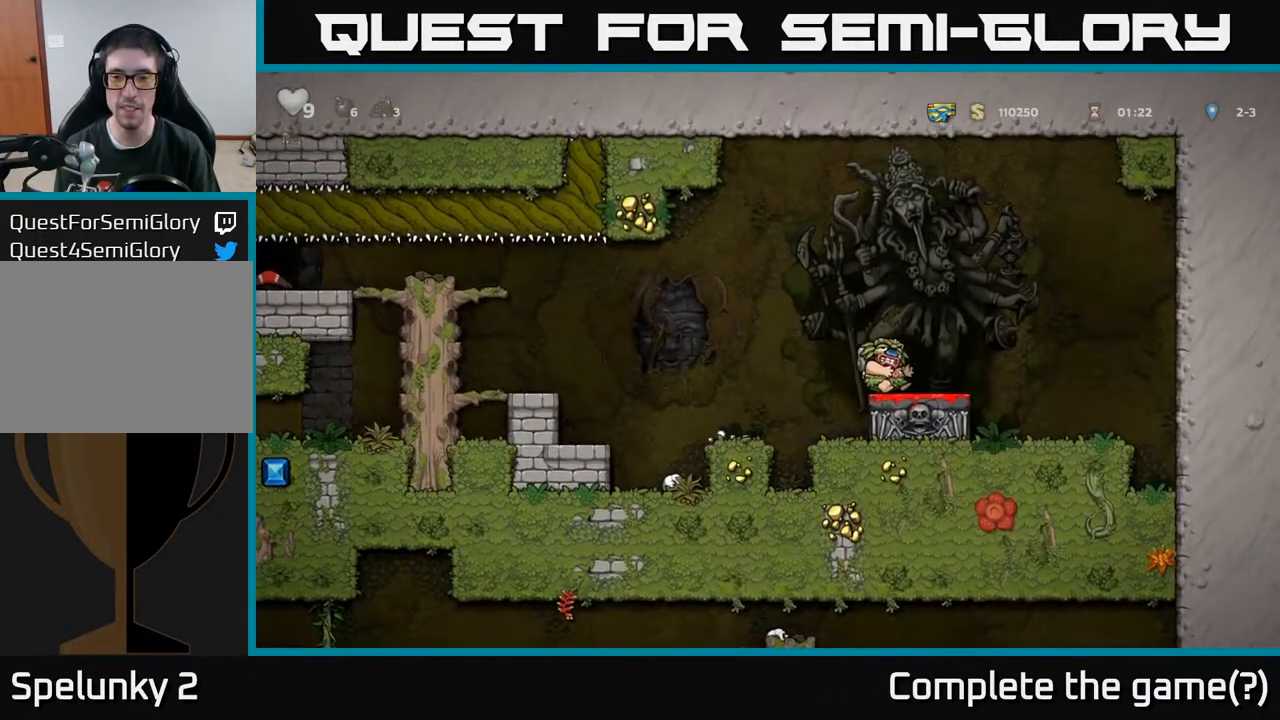
{"buttons": ["DPAD_LEFT"], "left_stick": "center", "right_stick": "center", "events": [[17, "DPAD_DOWN", "down"], [117, "X", "down"], [167, "X", "up"], [200, "DPAD_DOWN", "up"], [250, "A", "down"], [250, "DPAD_LEFT", "down"], [317, "A", "up"]]}
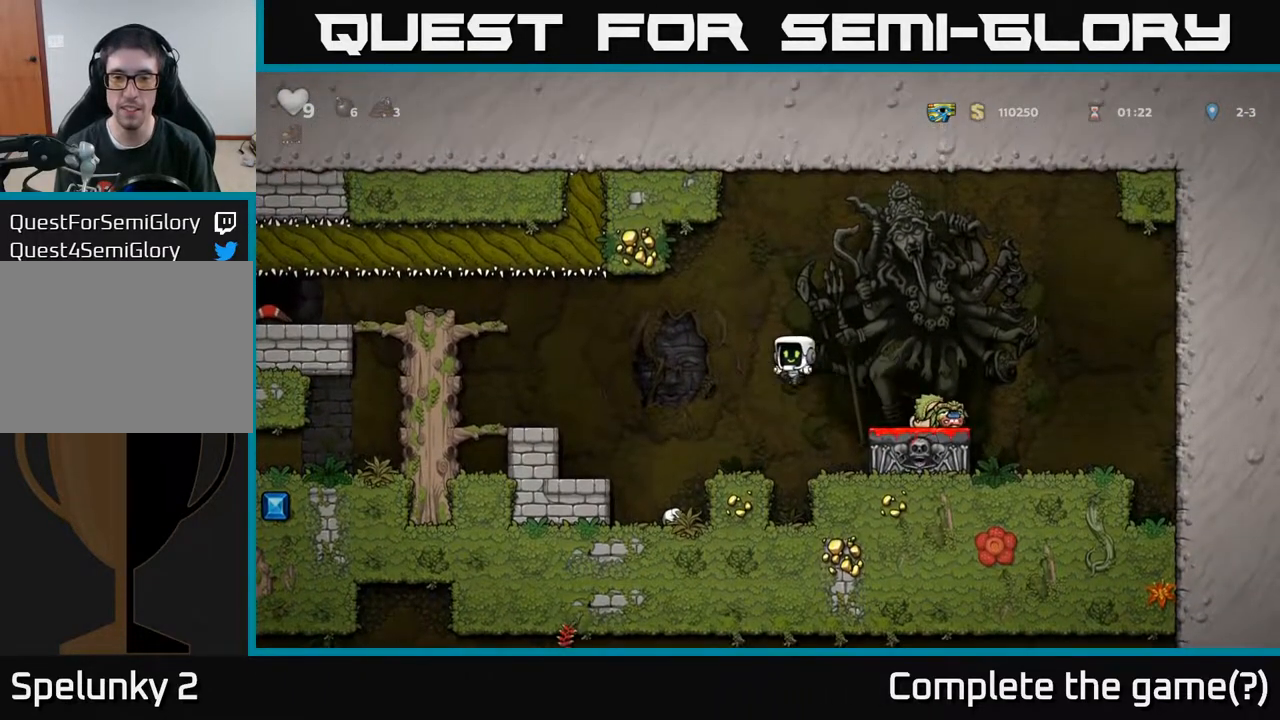
{"buttons": ["A", "DPAD_LEFT"], "left_stick": "center", "right_stick": "center", "events": [[67, "DPAD_LEFT", "up"], [350, "DPAD_LEFT", "down"], [367, "A", "down"]]}
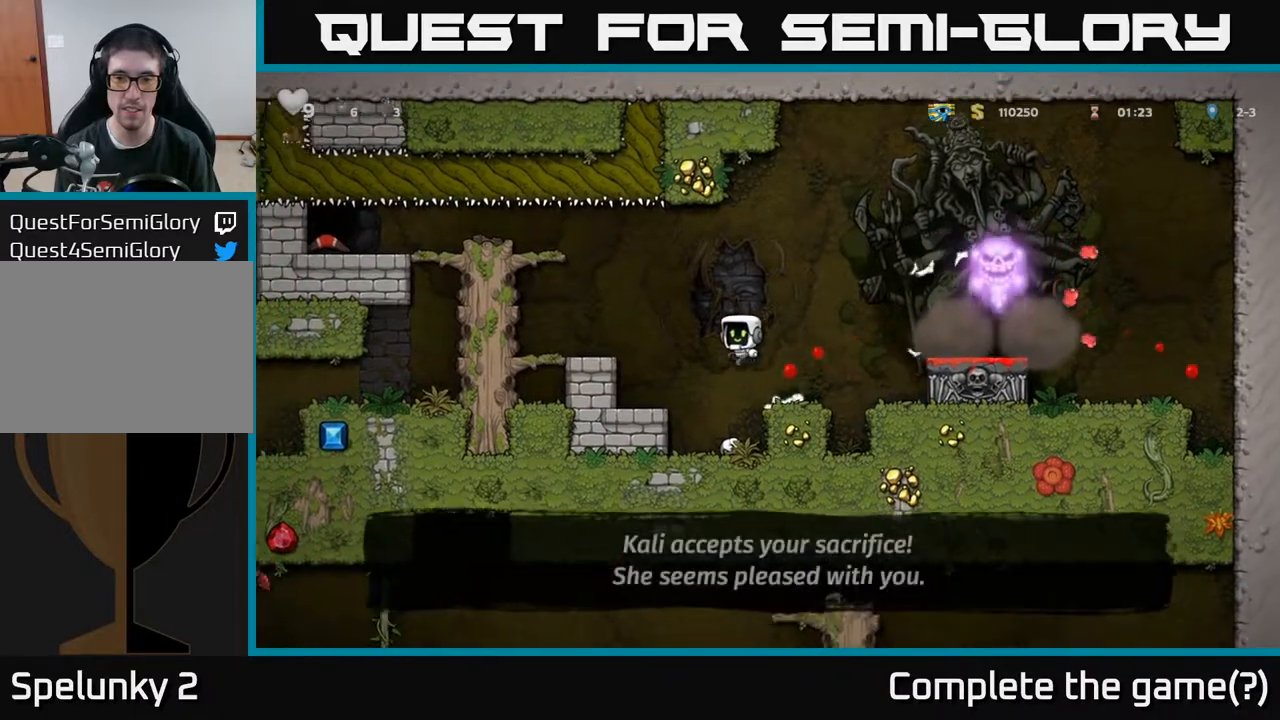
{"buttons": ["DPAD_LEFT"], "left_stick": "center", "right_stick": "center", "events": [[17, "A", "up"], [200, "DPAD_LEFT", "up"], [333, "DPAD_LEFT", "down"], [383, "A", "down"], [483, "A", "up"]]}
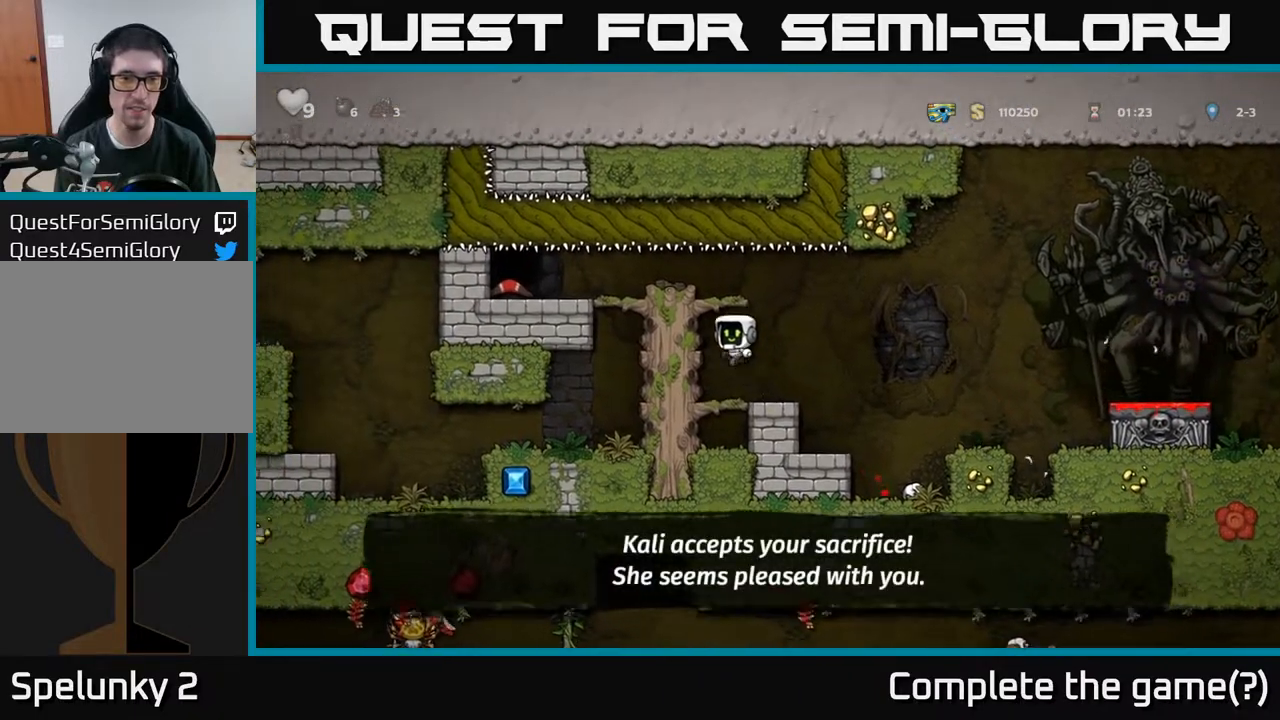
{"buttons": ["DPAD_LEFT"], "left_stick": "center", "right_stick": "center", "events": [[217, "A", "down"], [333, "A", "up"]]}
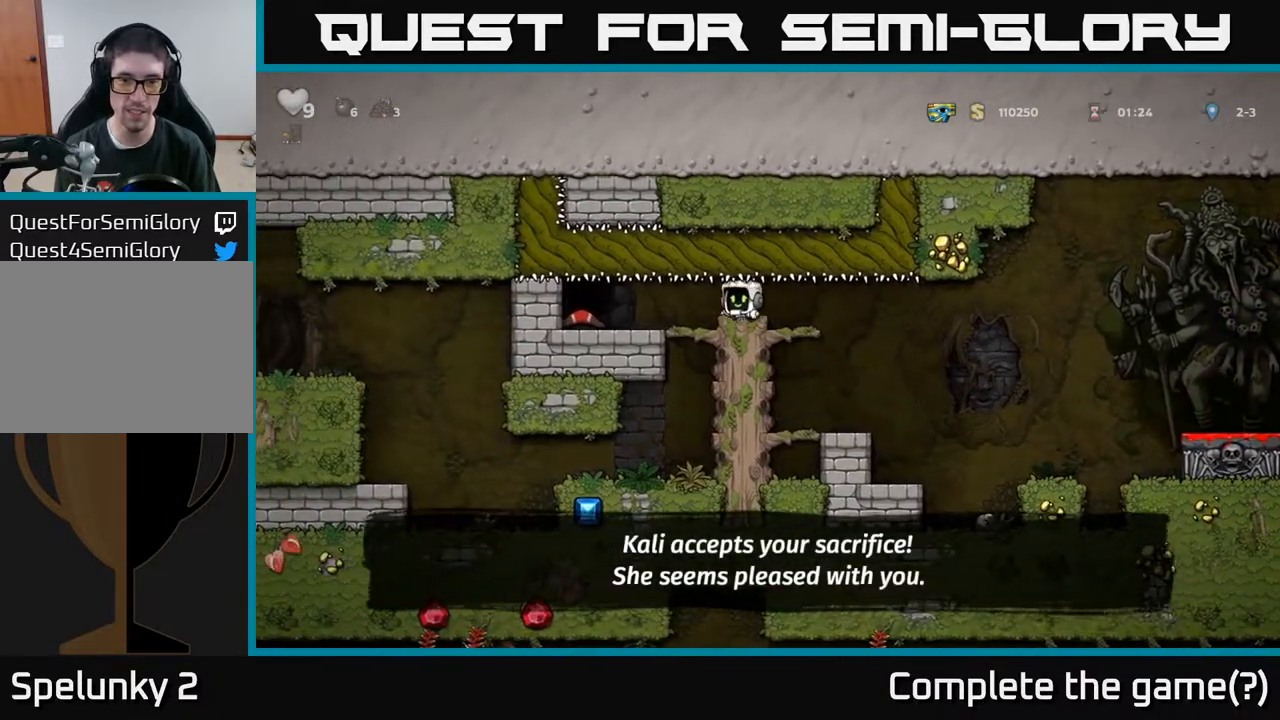
{"buttons": ["DPAD_LEFT"], "left_stick": "center", "right_stick": "center", "events": [[17, "DPAD_LEFT", "up"], [367, "DPAD_LEFT", "down"]]}
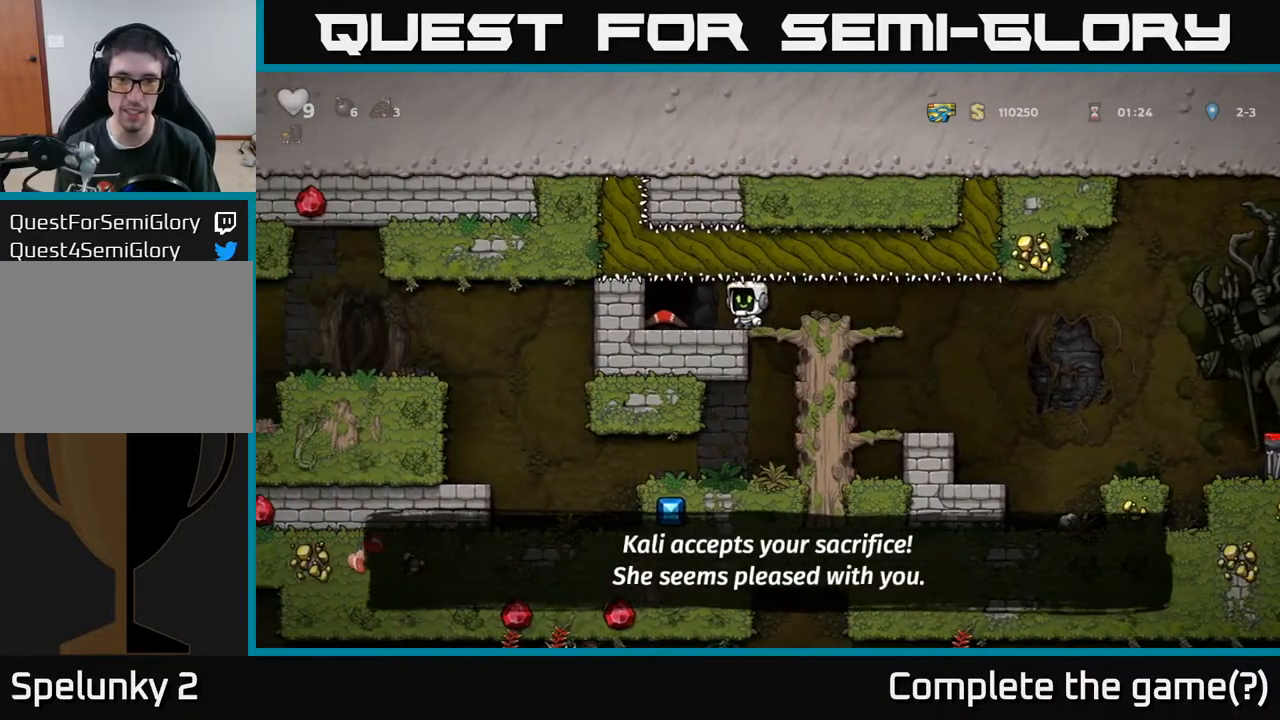
{"buttons": ["DPAD_RIGHT"], "left_stick": "center", "right_stick": "center", "events": [[117, "DPAD_DOWN", "down"], [167, "DPAD_LEFT", "up"], [217, "X", "down"], [283, "X", "up"], [350, "DPAD_DOWN", "up"], [350, "DPAD_RIGHT", "down"]]}
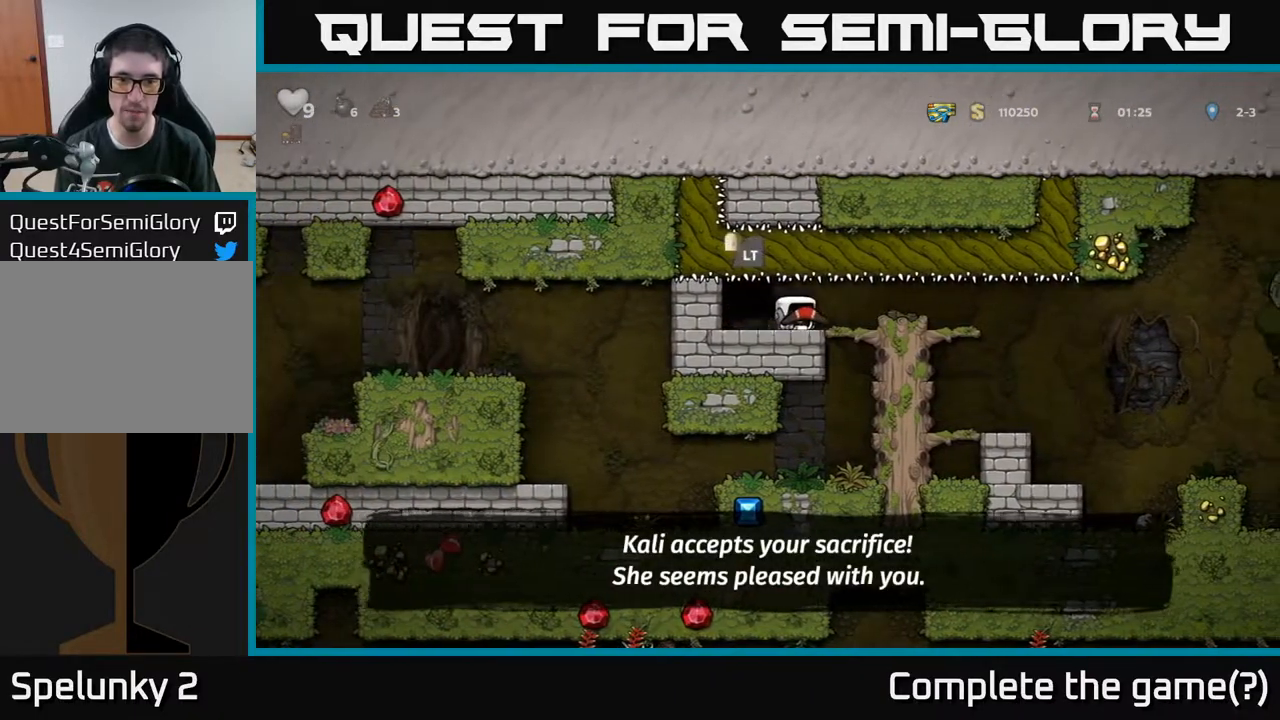
{"buttons": ["DPAD_DOWN"], "left_stick": "center", "right_stick": "center", "events": [[83, "DPAD_DOWN", "down"], [100, "DPAD_RIGHT", "up"], [183, "A", "down"], [267, "A", "up"]]}
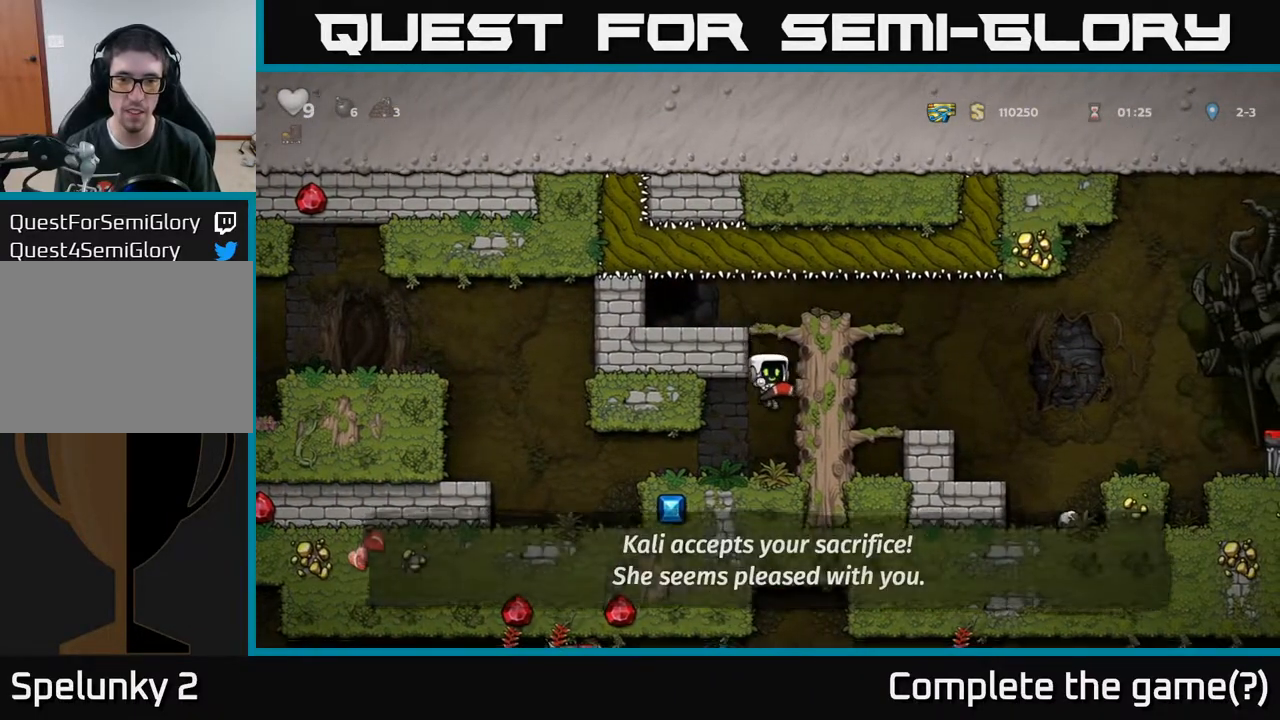
{"buttons": ["DPAD_DOWN"], "left_stick": "center", "right_stick": "center", "events": []}
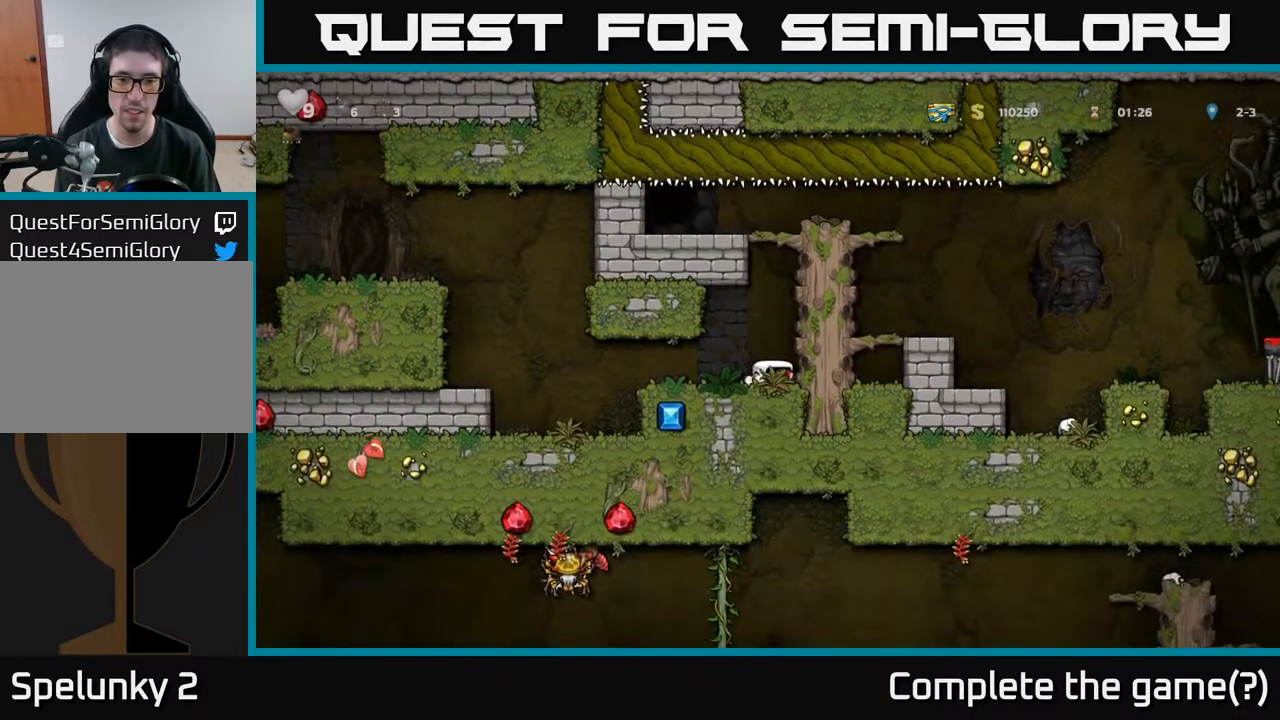
{"buttons": ["DPAD_DOWN"], "left_stick": "center", "right_stick": "center", "events": []}
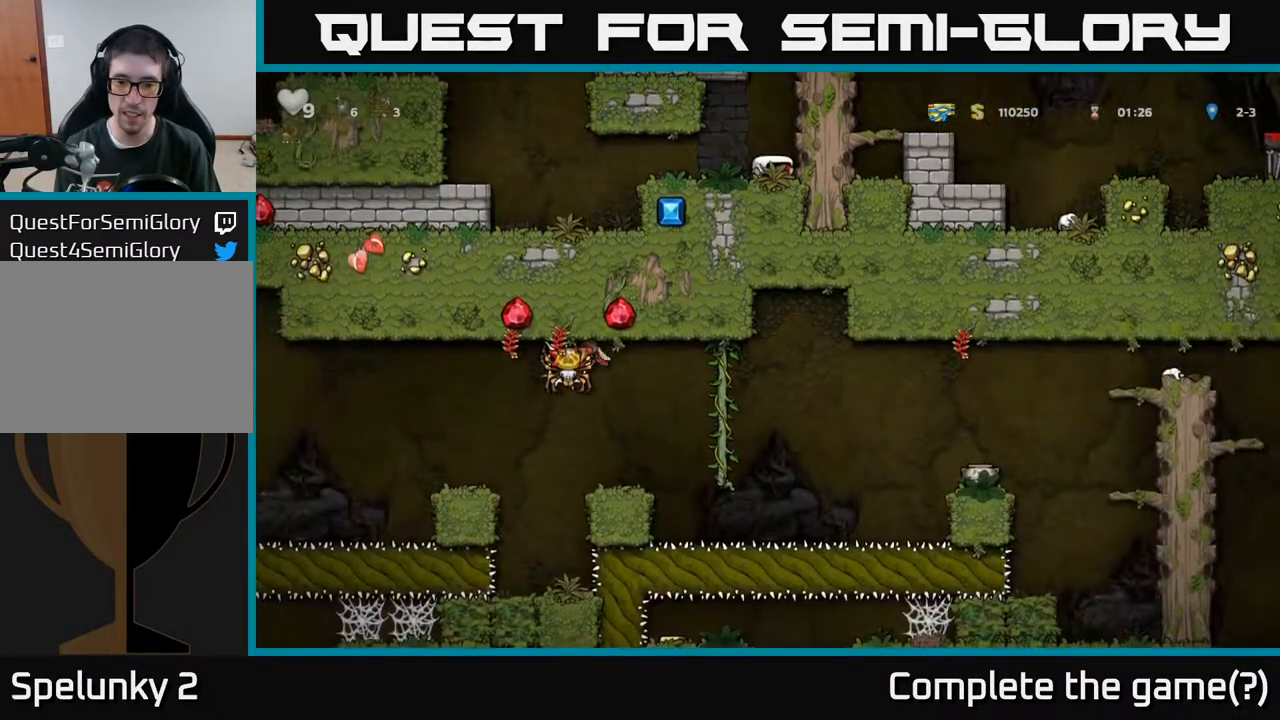
{"buttons": ["DPAD_LEFT"], "left_stick": "center", "right_stick": "center", "events": [[300, "DPAD_DOWN", "up"], [317, "DPAD_LEFT", "down"]]}
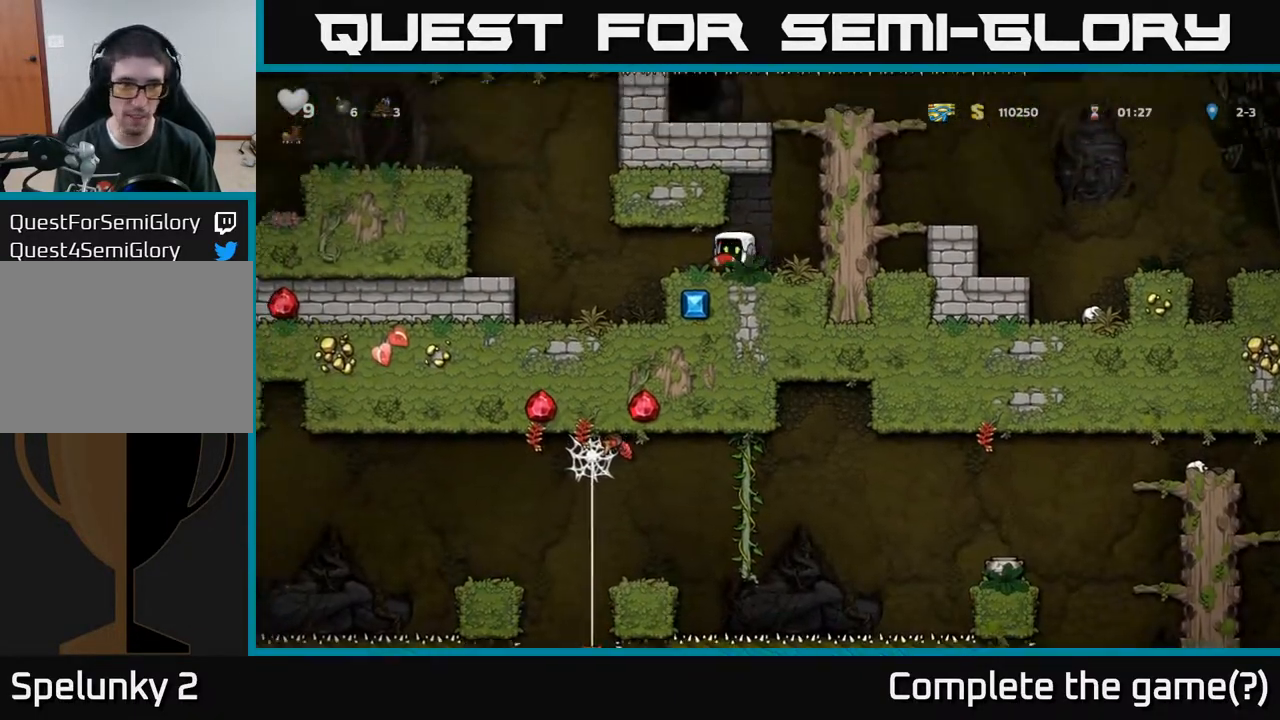
{"buttons": ["DPAD_LEFT"], "left_stick": "center", "right_stick": "center", "events": [[183, "A", "down"], [350, "A", "up"]]}
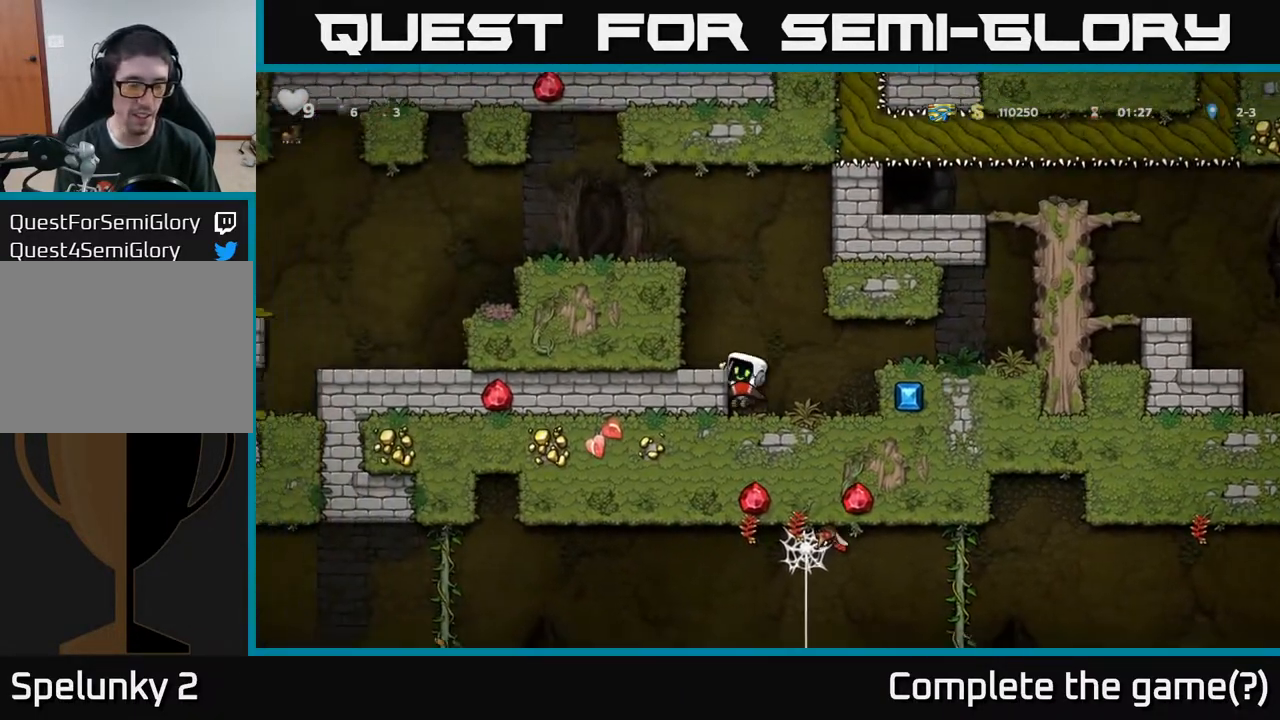
{"buttons": ["A", "DPAD_LEFT"], "left_stick": "center", "right_stick": "center", "events": [[33, "A", "down"], [267, "A", "up"], [400, "A", "down"]]}
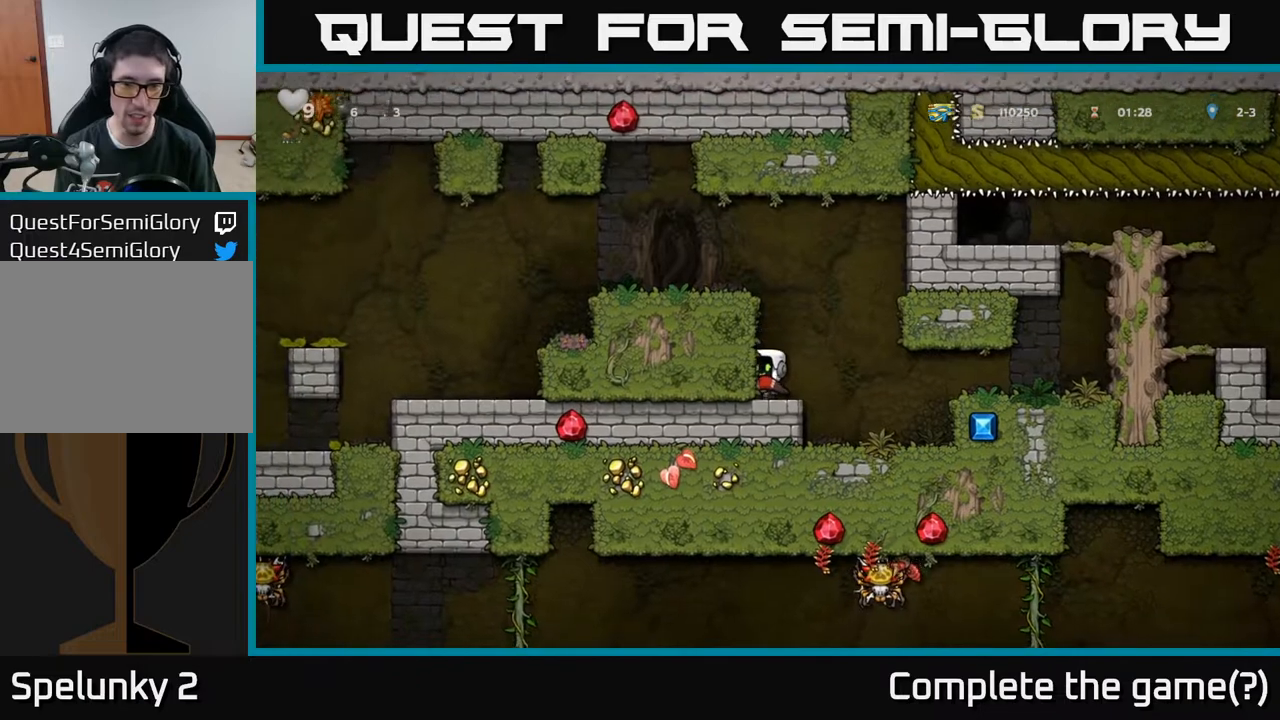
{"buttons": ["DPAD_LEFT"], "left_stick": "center", "right_stick": "center", "events": [[67, "A", "up"], [233, "A", "down"], [417, "A", "up"]]}
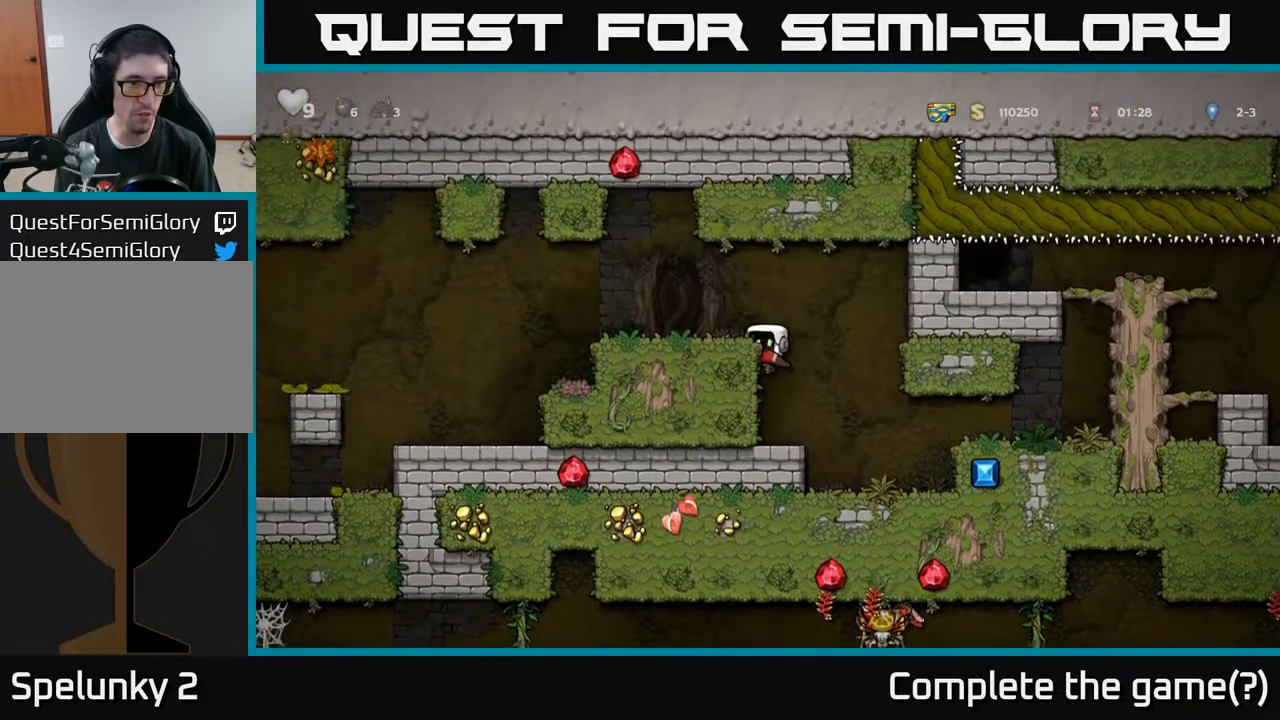
{"buttons": ["DPAD_LEFT"], "left_stick": "center", "right_stick": "center", "events": [[83, "A", "down"], [233, "A", "up"]]}
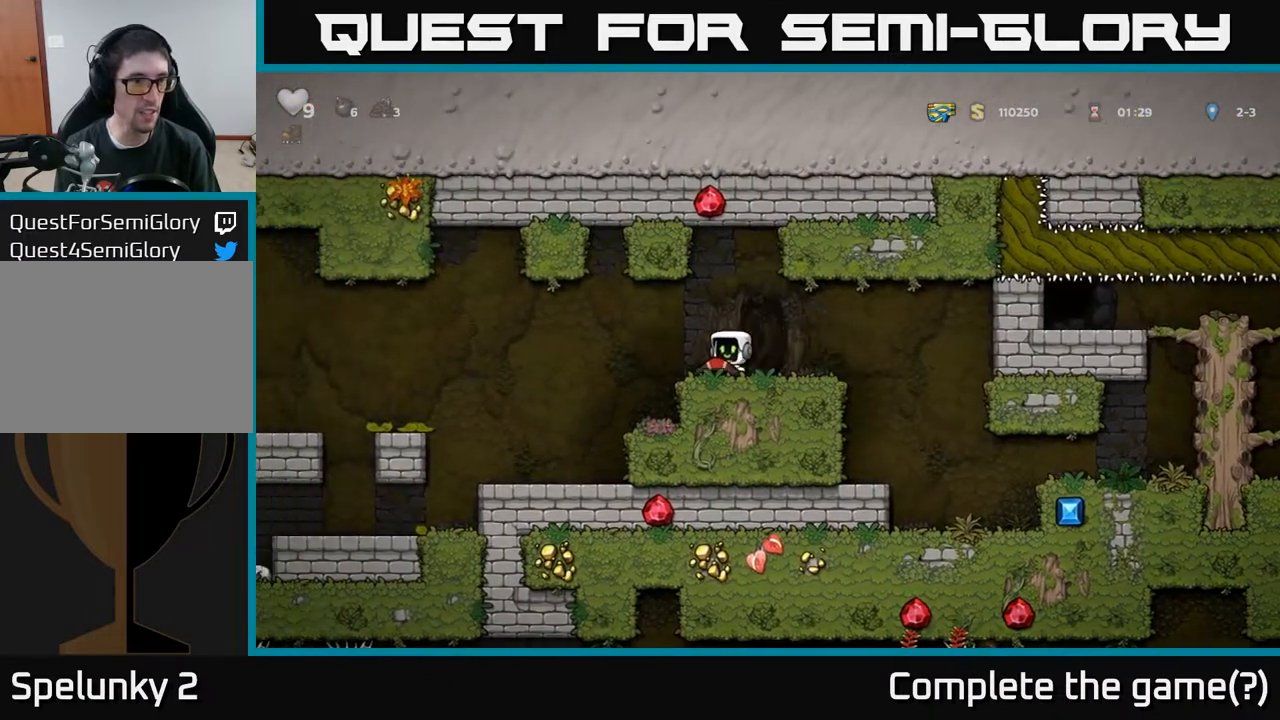
{"buttons": ["DPAD_LEFT"], "left_stick": "center", "right_stick": "center", "events": []}
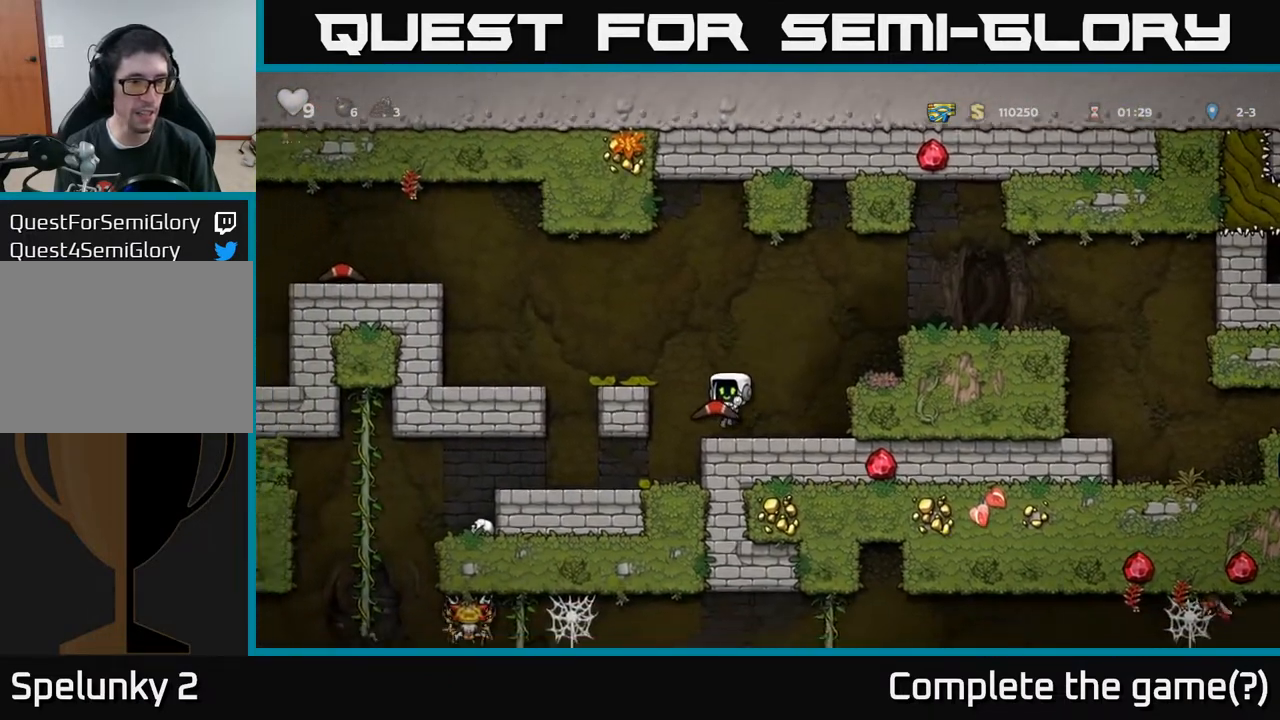
{"buttons": ["DPAD_DOWN"], "left_stick": "center", "right_stick": "center", "events": [[167, "DPAD_LEFT", "up"], [367, "DPAD_LEFT", "down"], [467, "DPAD_DOWN", "down"], [467, "DPAD_LEFT", "up"]]}
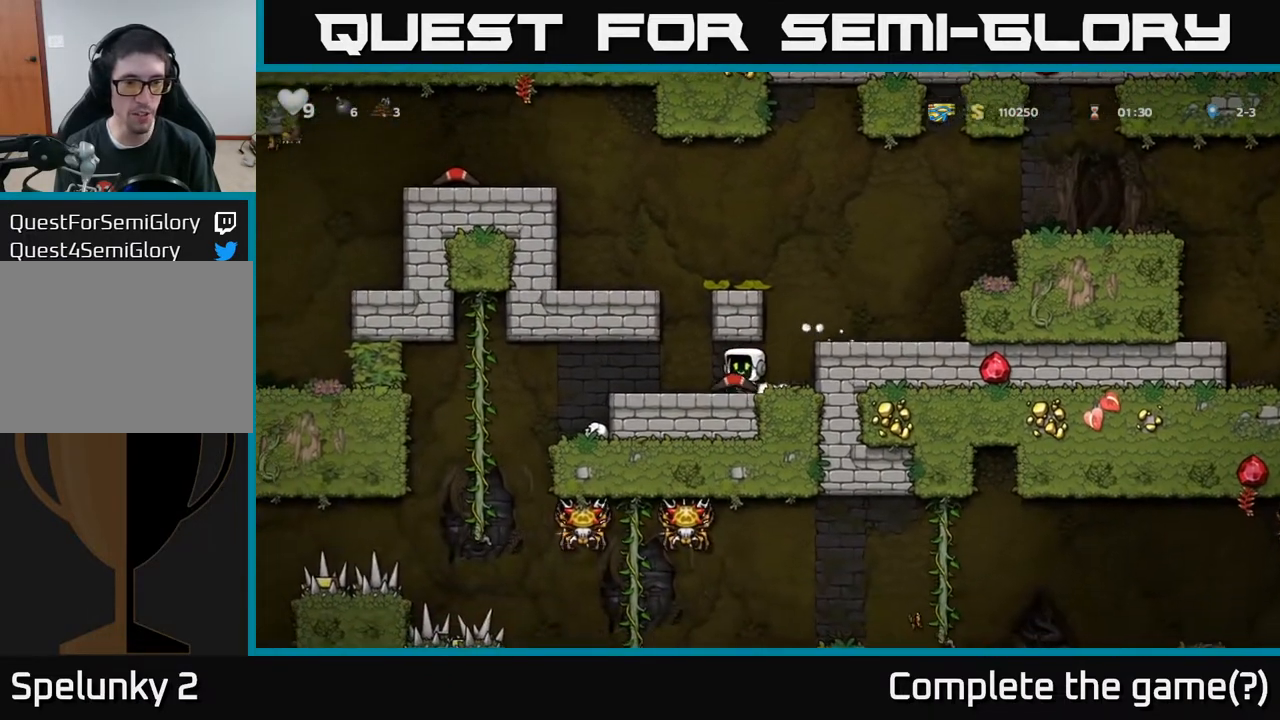
{"buttons": ["DPAD_DOWN"], "left_stick": "center", "right_stick": "center", "events": []}
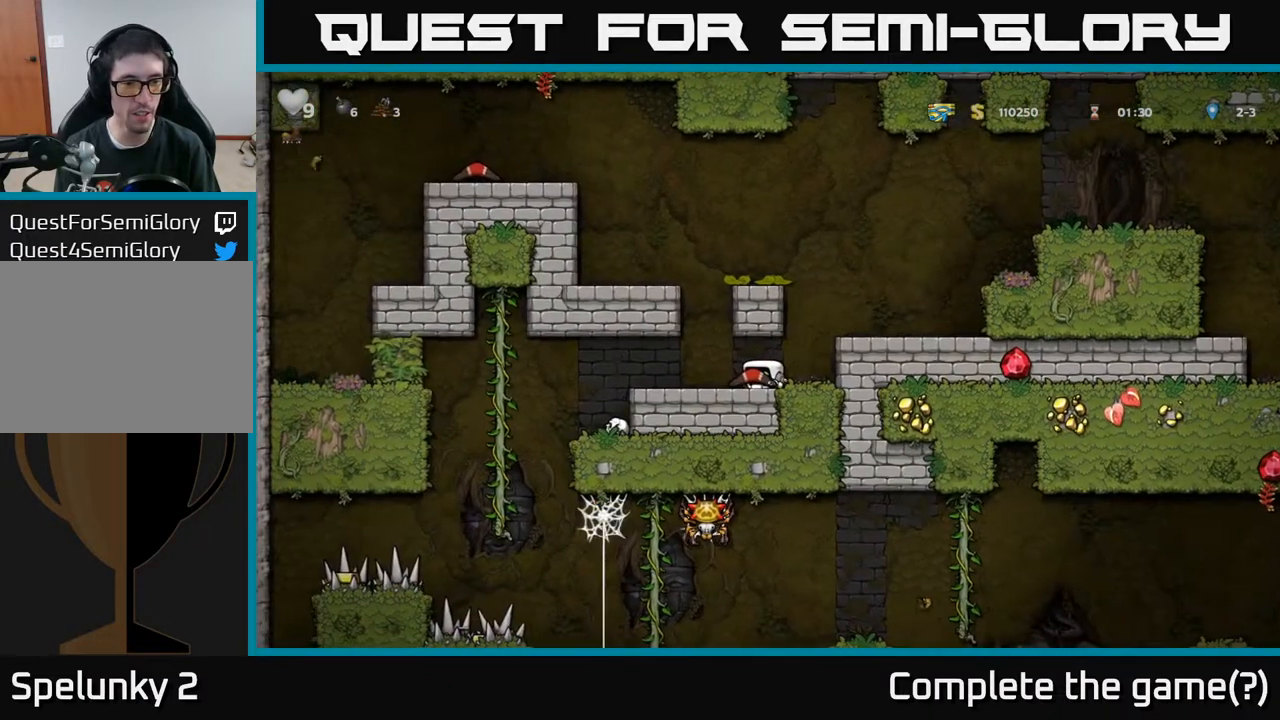
{"buttons": ["DPAD_DOWN"], "left_stick": "center", "right_stick": "center", "events": []}
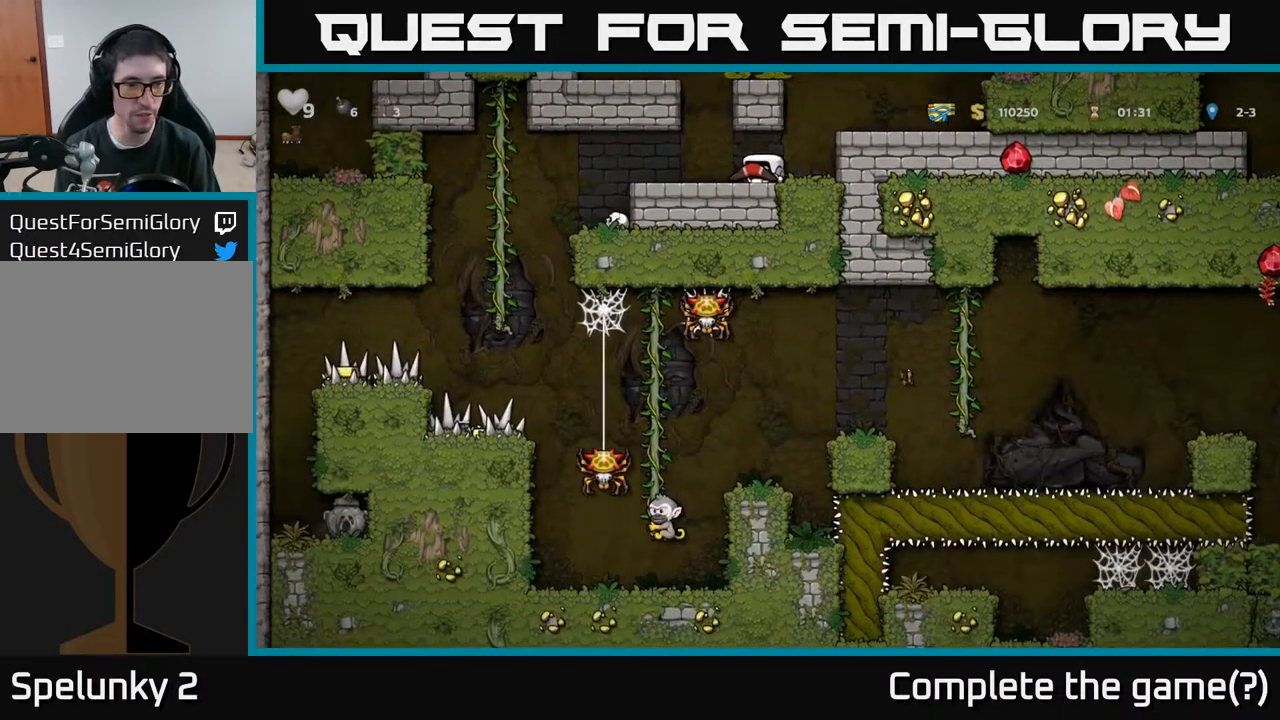
{"buttons": ["DPAD_DOWN"], "left_stick": "center", "right_stick": "center", "events": []}
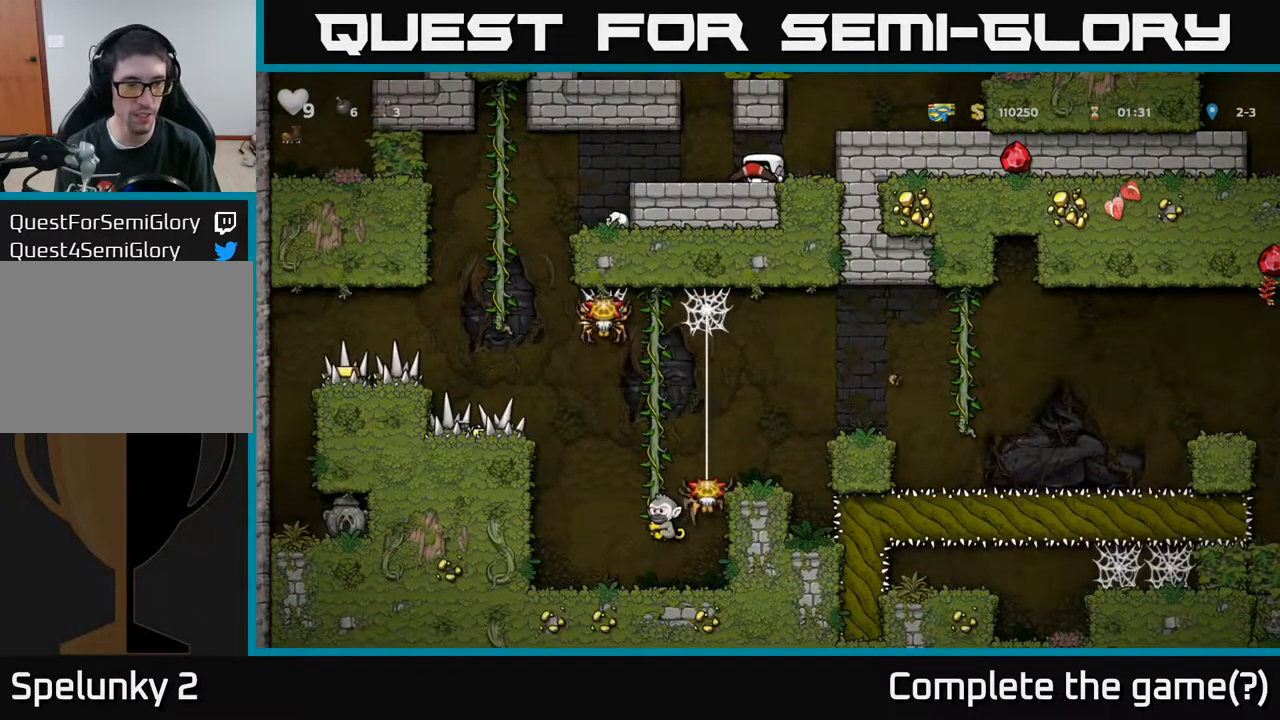
{"buttons": ["DPAD_DOWN"], "left_stick": "center", "right_stick": "center", "events": []}
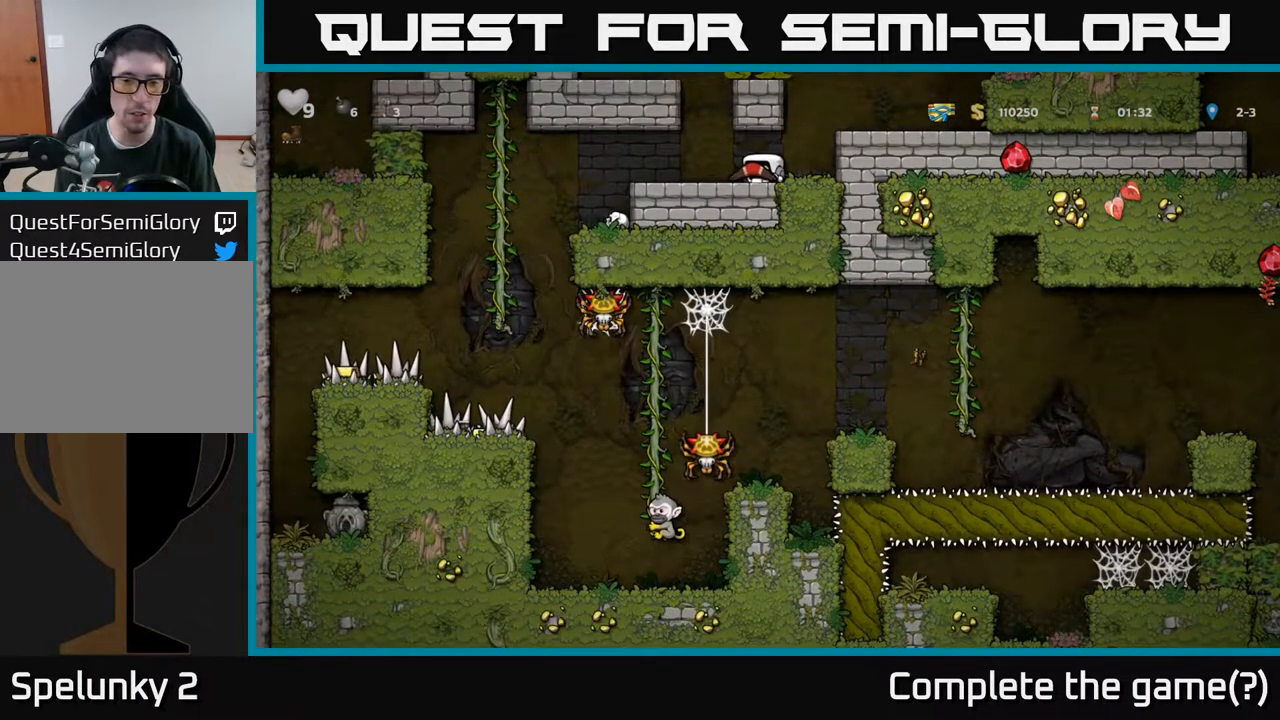
{"buttons": ["DPAD_DOWN"], "left_stick": "center", "right_stick": "center", "events": []}
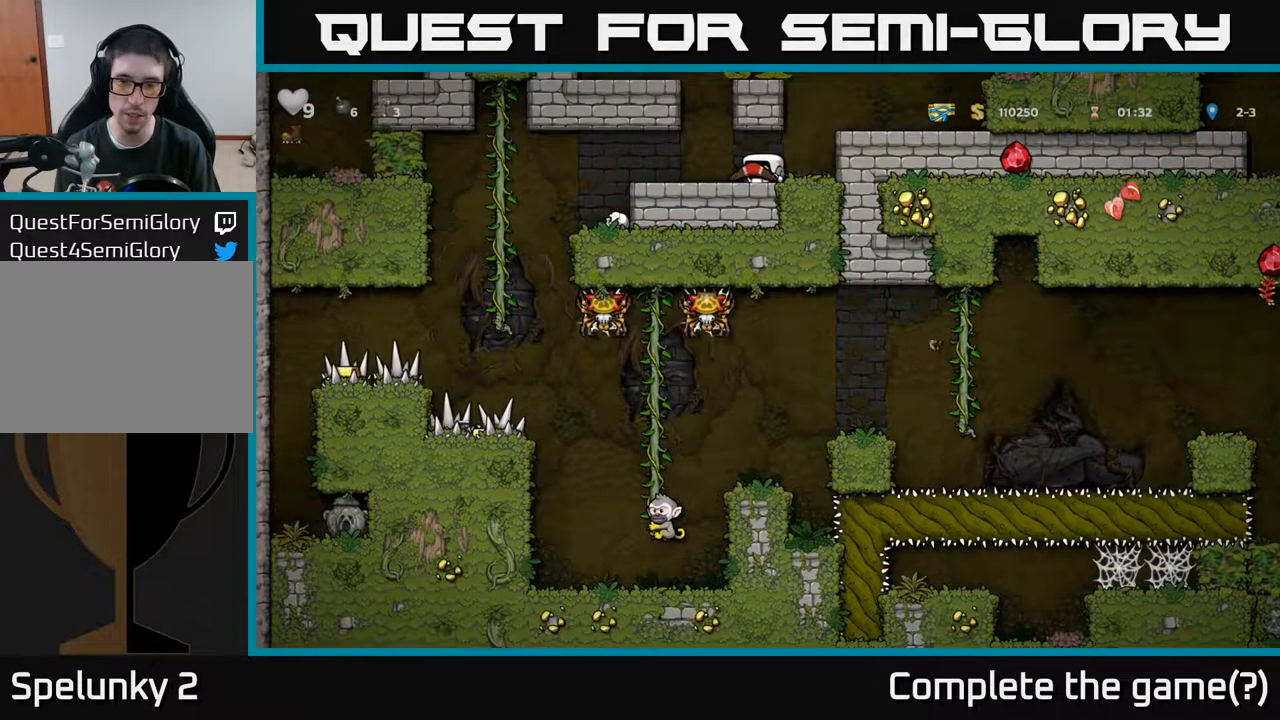
{"buttons": ["DPAD_DOWN"], "left_stick": "center", "right_stick": "center", "events": []}
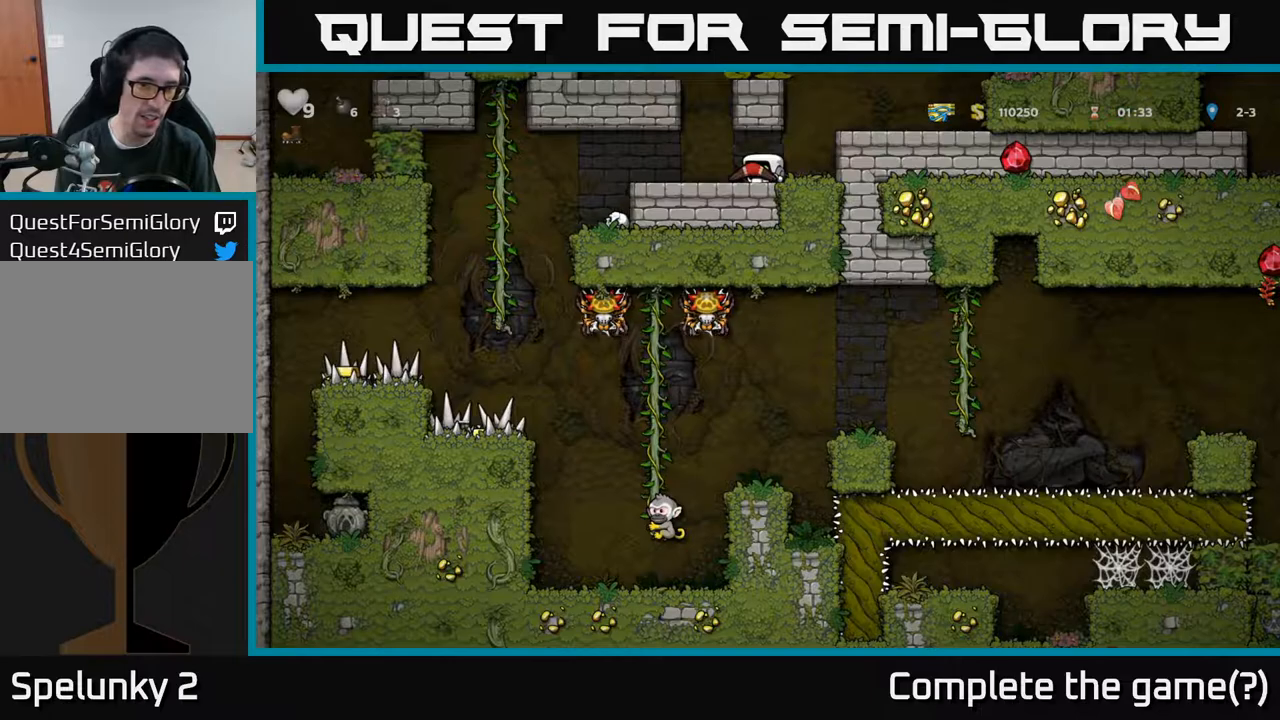
{"buttons": ["DPAD_DOWN"], "left_stick": "center", "right_stick": "center", "events": []}
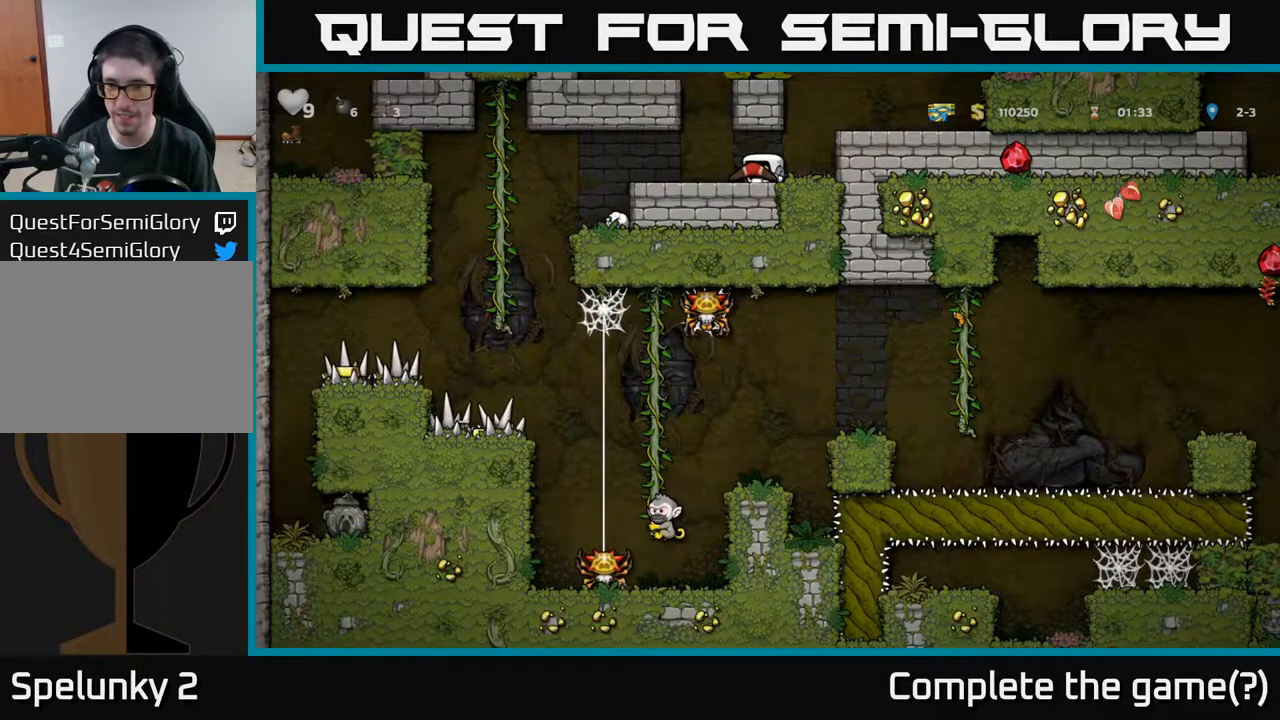
{"buttons": ["A", "DPAD_RIGHT"], "left_stick": "center", "right_stick": "center", "events": [[267, "DPAD_DOWN", "up"], [267, "DPAD_RIGHT", "down"], [367, "A", "down"]]}
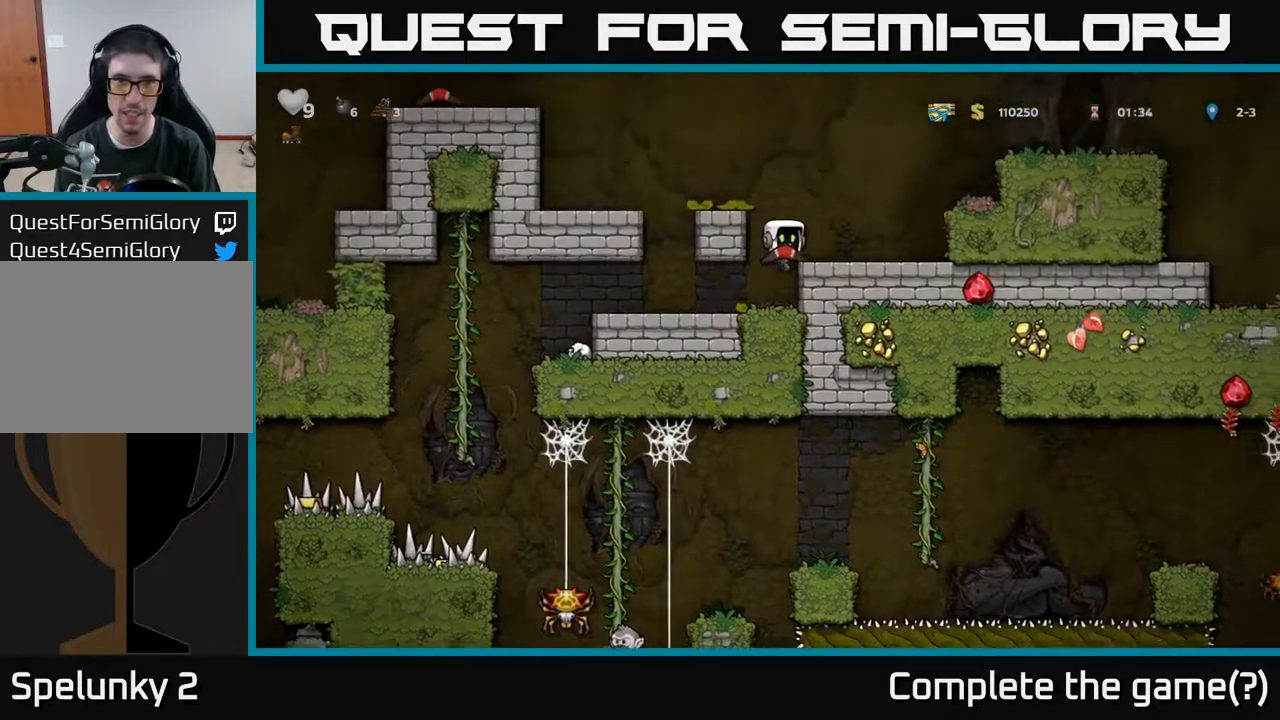
{"buttons": ["DPAD_RIGHT"], "left_stick": "center", "right_stick": "center", "events": [[50, "A", "up"], [300, "A", "down"], [467, "A", "up"]]}
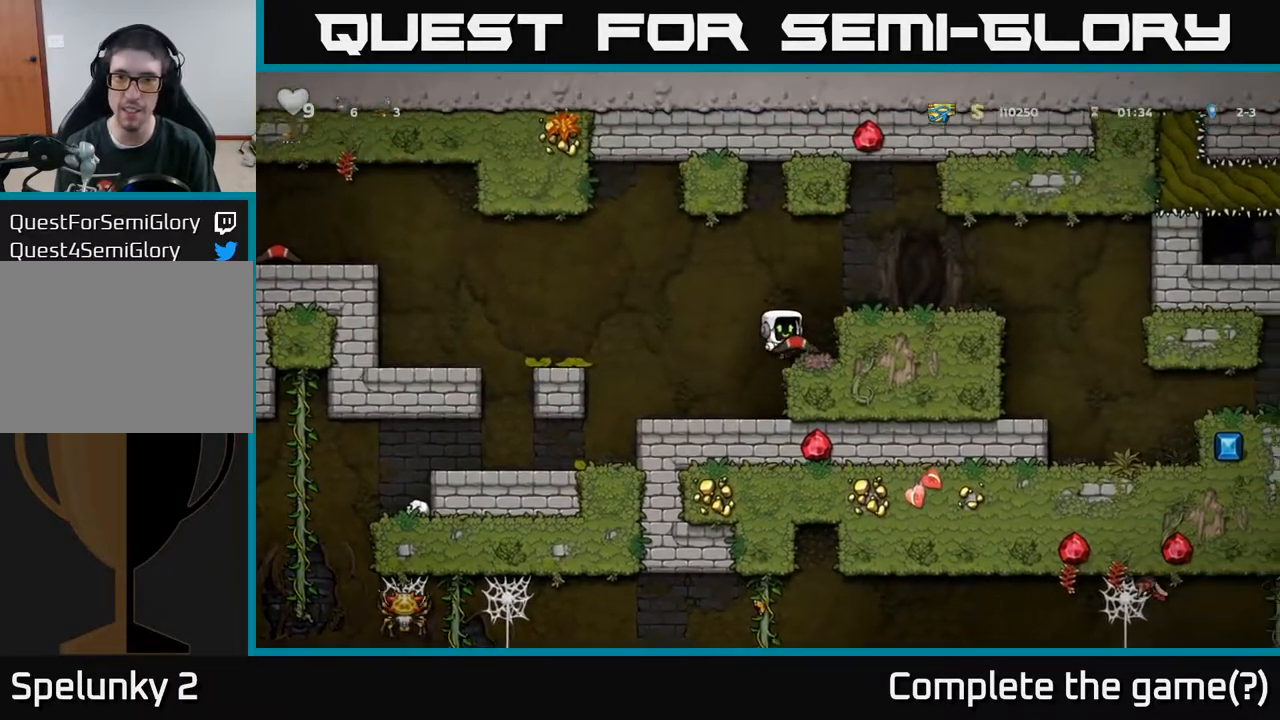
{"buttons": ["DPAD_RIGHT"], "left_stick": "center", "right_stick": "center", "events": [[133, "A", "down"], [300, "A", "up"]]}
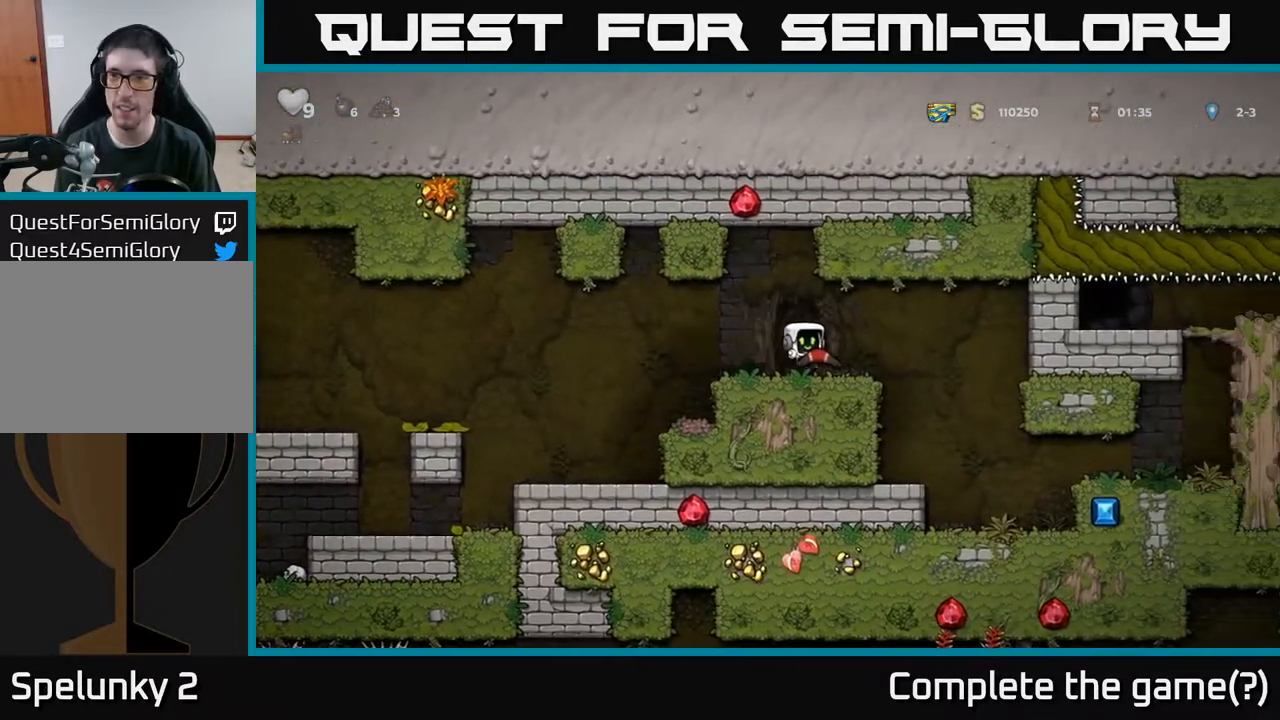
{"buttons": ["DPAD_RIGHT"], "left_stick": "center", "right_stick": "center", "events": [[233, "DPAD_RIGHT", "up"], [467, "DPAD_RIGHT", "down"]]}